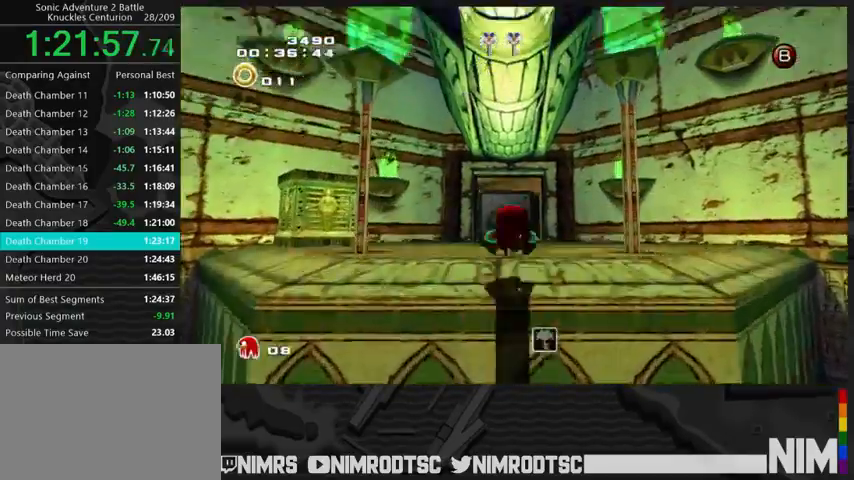
Gameplay with a controller (Xbox layout); each line is a JSON object with the inputs held at the frame after it. "button_events" lists button changes between this image and that frame as [ms after this image, input, new state], when the widget could be followed in between (sticks are given only as held states). This document gives stick clicks only as held states, not as events.
{"buttons": [], "left_stick": "up", "right_stick": "center", "button_events": [[167, "A", "up"], [233, "A", "down"], [333, "A", "up"]]}
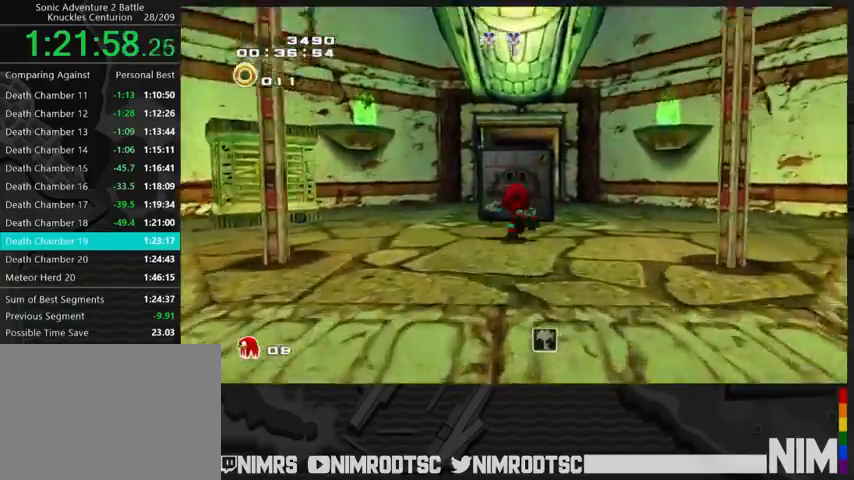
{"buttons": [], "left_stick": "up", "right_stick": "center", "button_events": [[67, "B", "down"], [367, "B", "up"]]}
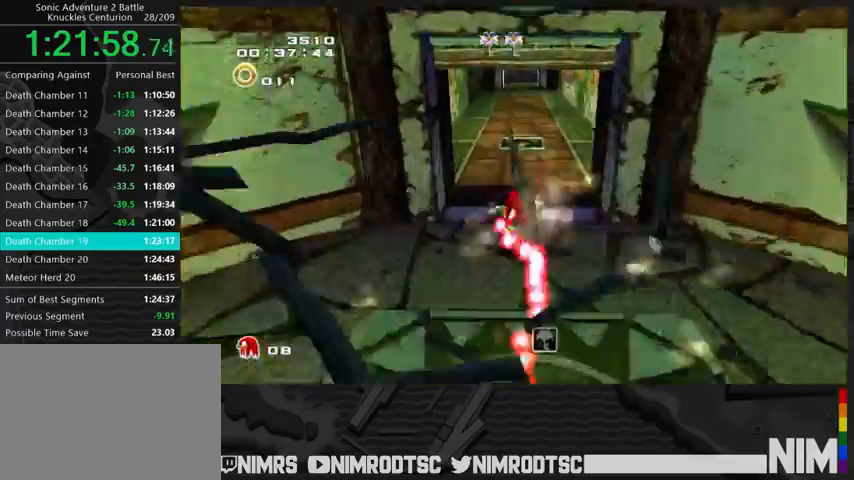
{"buttons": [], "left_stick": "up", "right_stick": "center", "button_events": []}
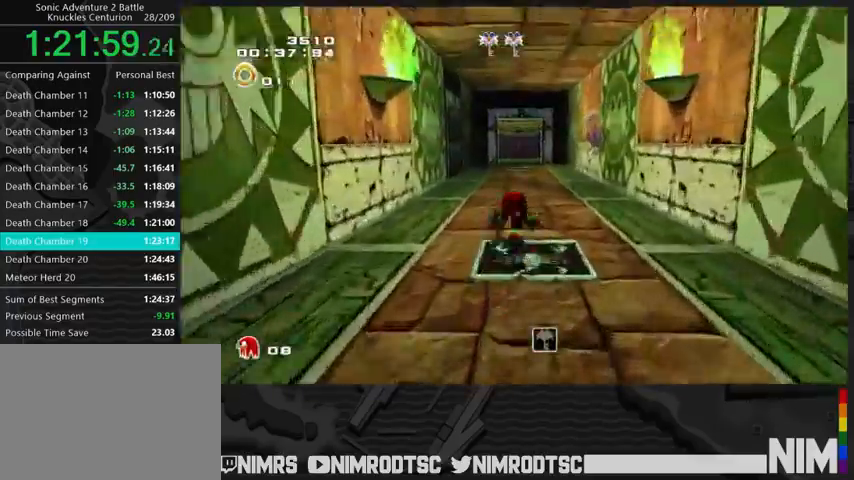
{"buttons": [], "left_stick": "up", "right_stick": "center", "button_events": []}
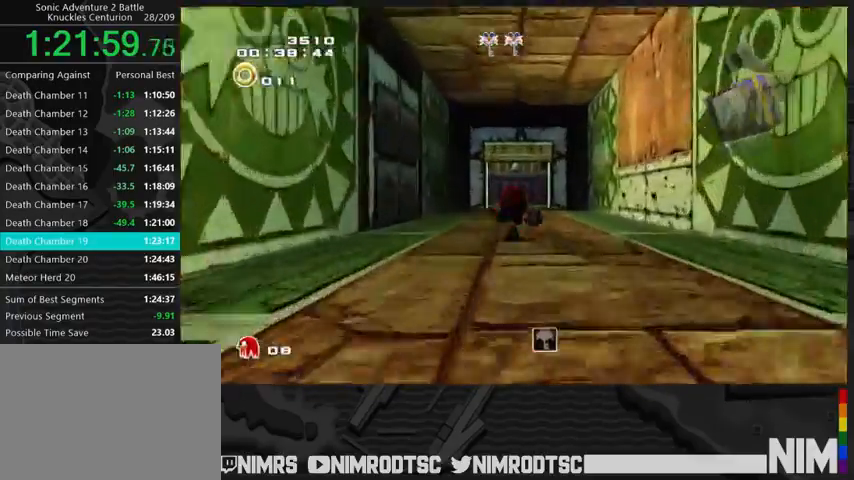
{"buttons": [], "left_stick": "up", "right_stick": "center", "button_events": []}
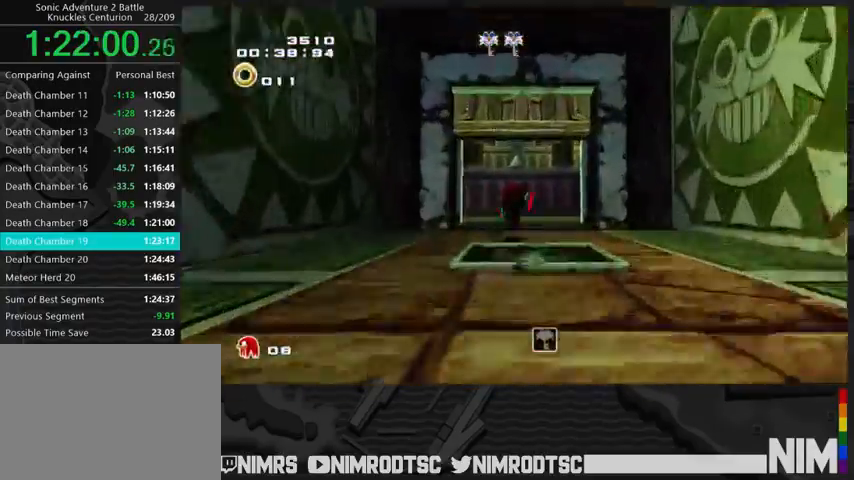
{"buttons": ["A"], "left_stick": "up", "right_stick": "center", "button_events": [[233, "A", "down"]]}
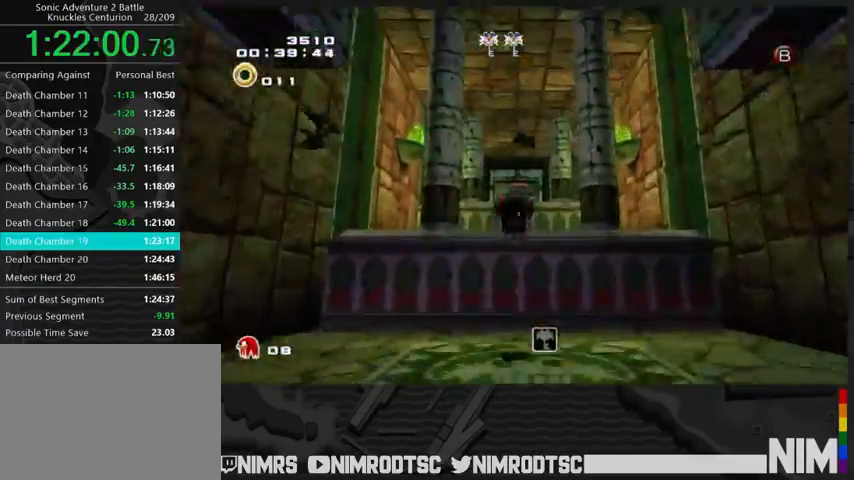
{"buttons": ["A"], "left_stick": "up", "right_stick": "center", "button_events": [[333, "A", "up"], [400, "A", "down"]]}
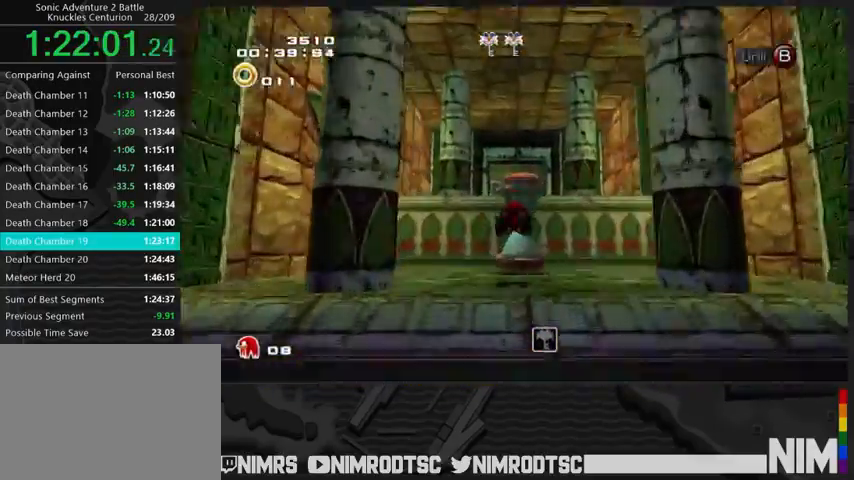
{"buttons": [], "left_stick": "up-right", "right_stick": "center", "button_events": [[300, "A", "up"]]}
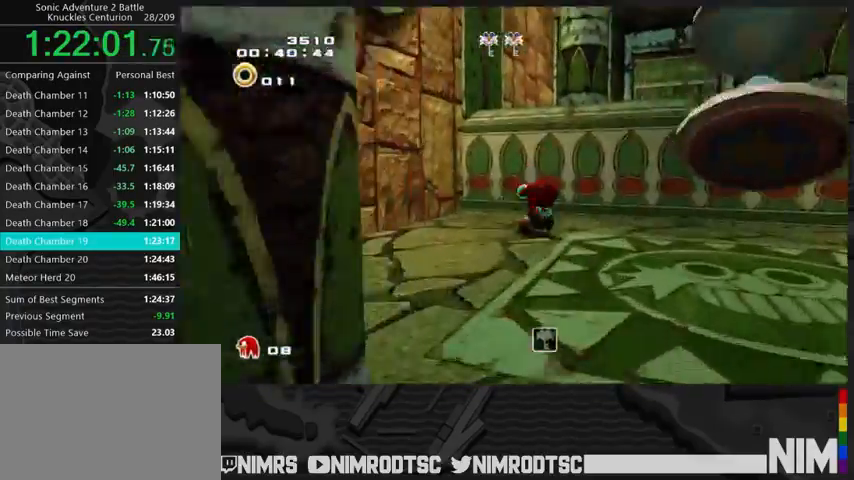
{"buttons": ["A"], "left_stick": "up", "right_stick": "center", "button_events": [[100, "A", "down"]]}
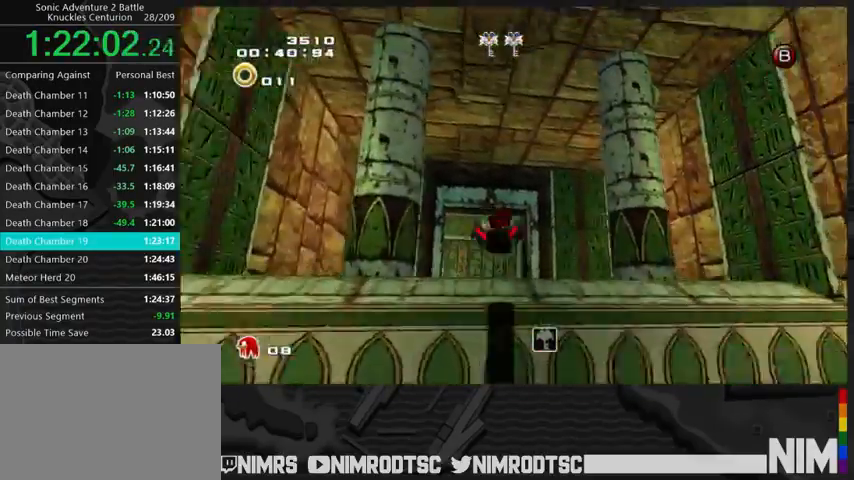
{"buttons": [], "left_stick": "up", "right_stick": "center", "button_events": [[267, "A", "up"]]}
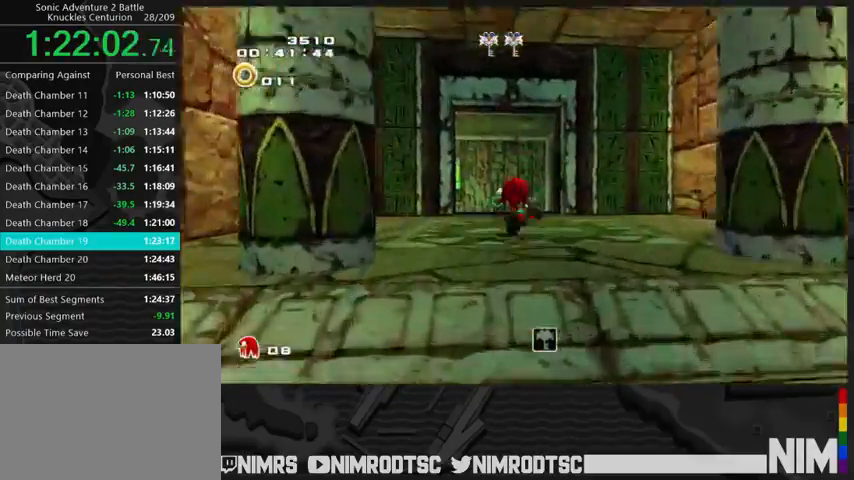
{"buttons": ["B"], "left_stick": "up", "right_stick": "center", "button_events": [[33, "B", "down"], [200, "B", "up"], [367, "B", "down"]]}
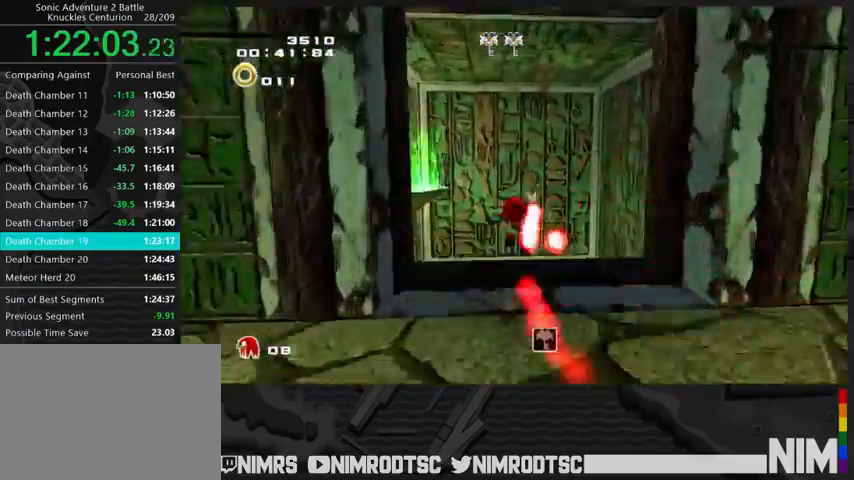
{"buttons": [], "left_stick": "up-left", "right_stick": "center", "button_events": [[33, "B", "up"]]}
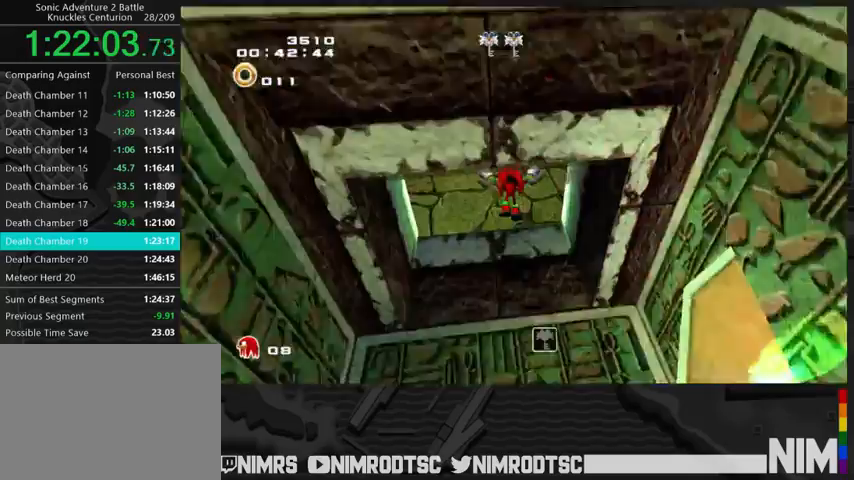
{"buttons": ["A"], "left_stick": "up-left", "right_stick": "center", "button_events": [[267, "A", "down"]]}
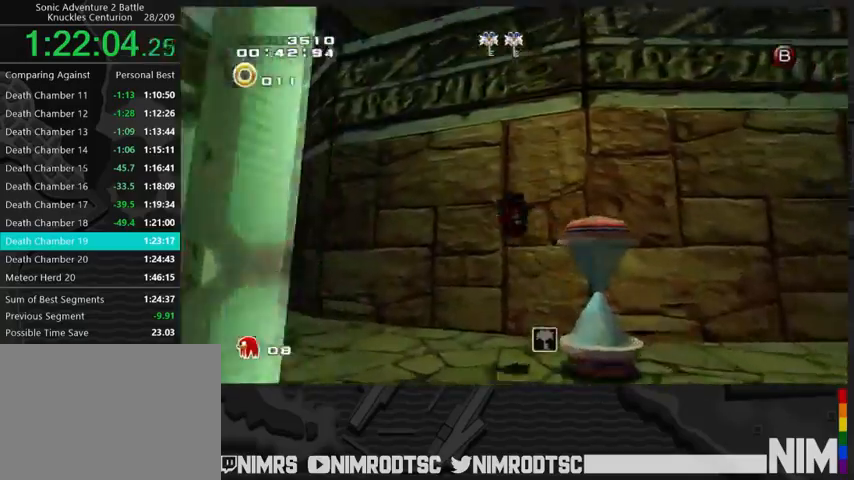
{"buttons": [], "left_stick": "up-left", "right_stick": "center", "button_events": [[167, "A", "up"], [233, "A", "down"], [300, "A", "up"]]}
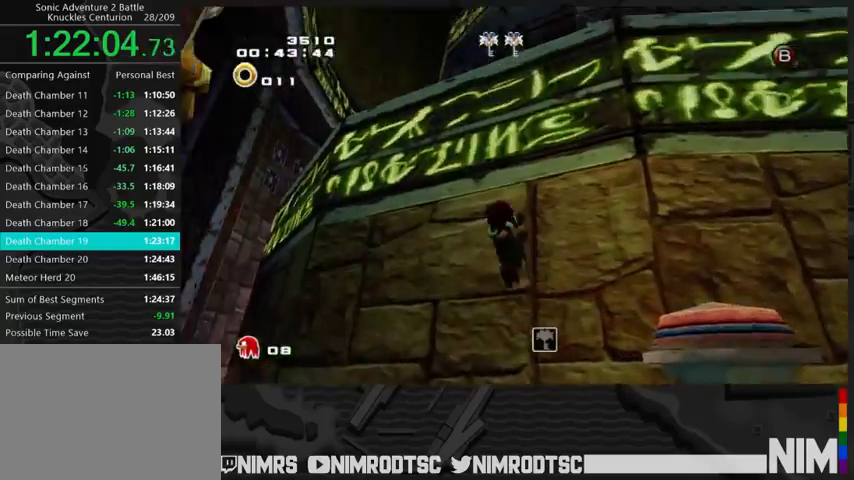
{"buttons": [], "left_stick": "up", "right_stick": "center", "button_events": []}
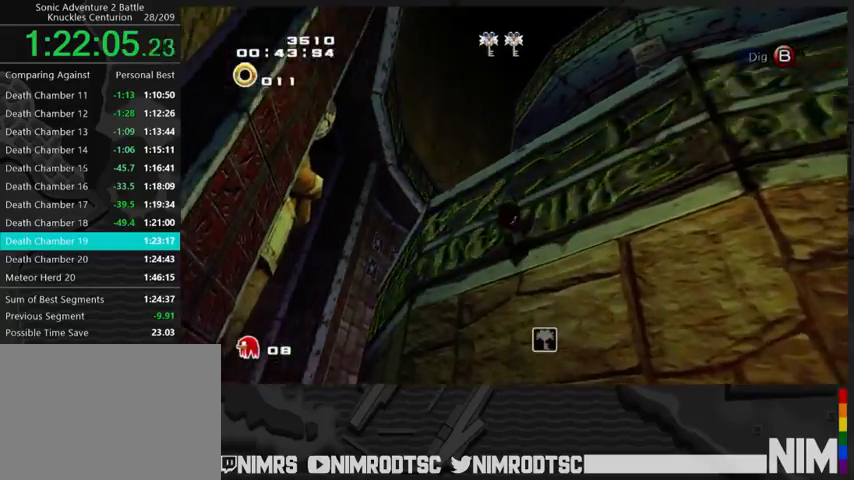
{"buttons": [], "left_stick": "up", "right_stick": "center", "button_events": []}
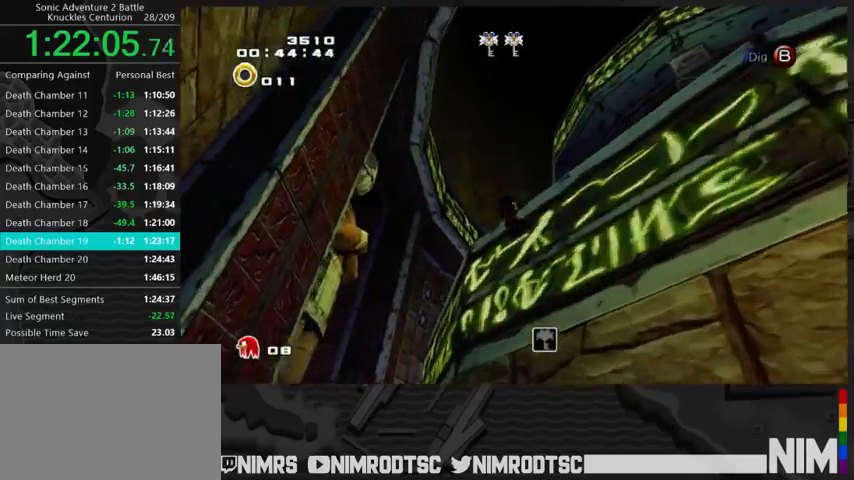
{"buttons": [], "left_stick": "up-right", "right_stick": "center", "button_events": [[100, "A", "down"], [467, "A", "up"]]}
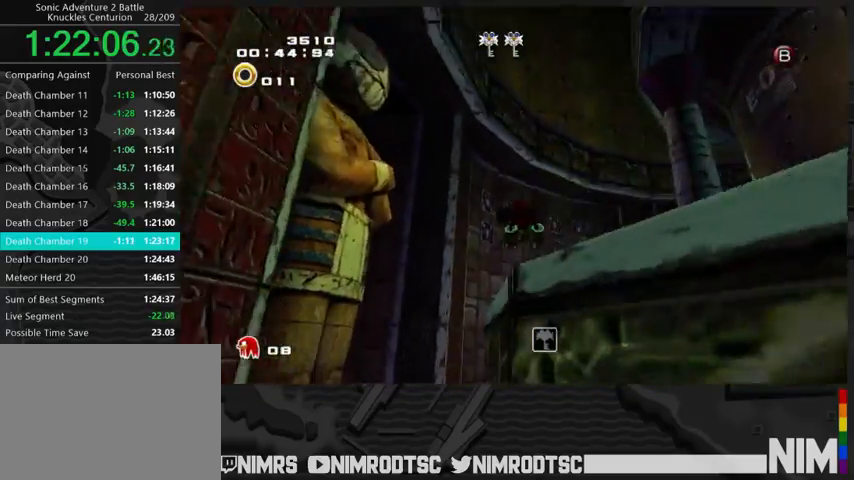
{"buttons": [], "left_stick": "up", "right_stick": "center", "button_events": [[167, "B", "down"], [267, "B", "up"]]}
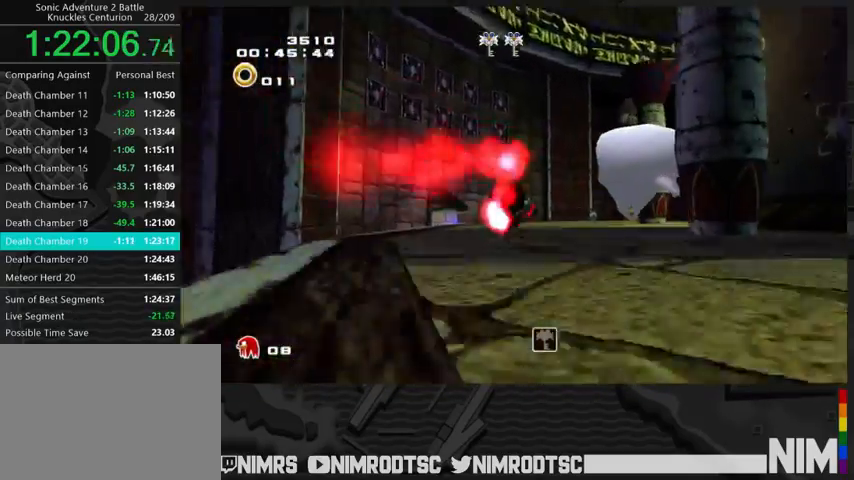
{"buttons": [], "left_stick": "up", "right_stick": "center", "button_events": []}
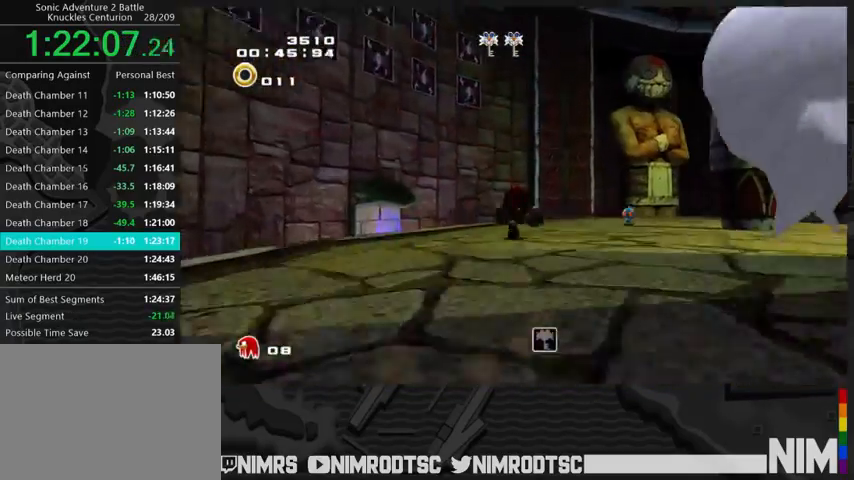
{"buttons": [], "left_stick": "up-right", "right_stick": "center", "button_events": []}
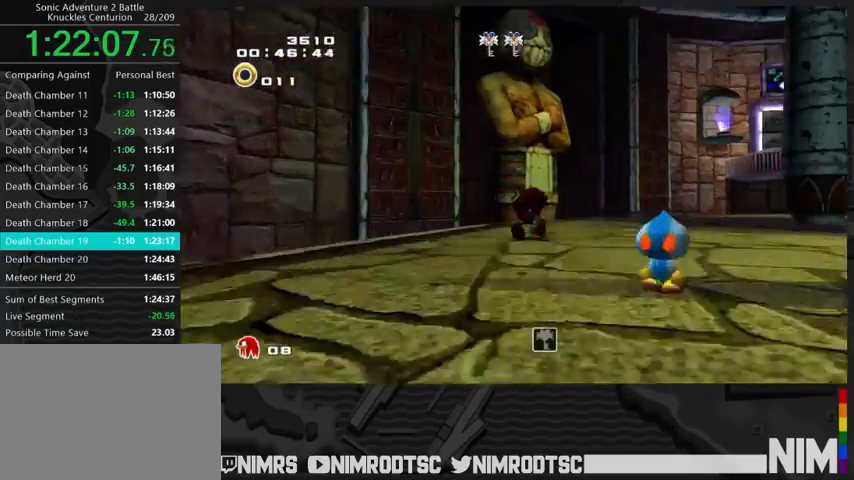
{"buttons": [], "left_stick": "up-right", "right_stick": "center", "button_events": []}
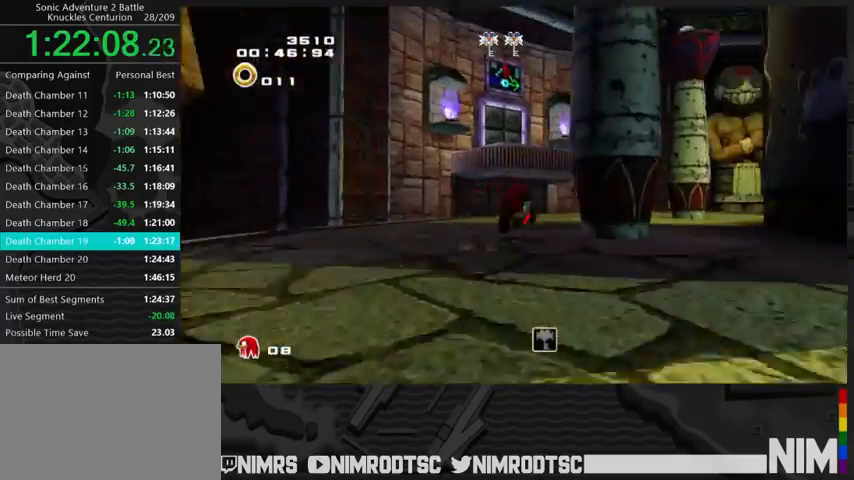
{"buttons": ["A"], "left_stick": "up", "right_stick": "center", "button_events": [[400, "A", "down"]]}
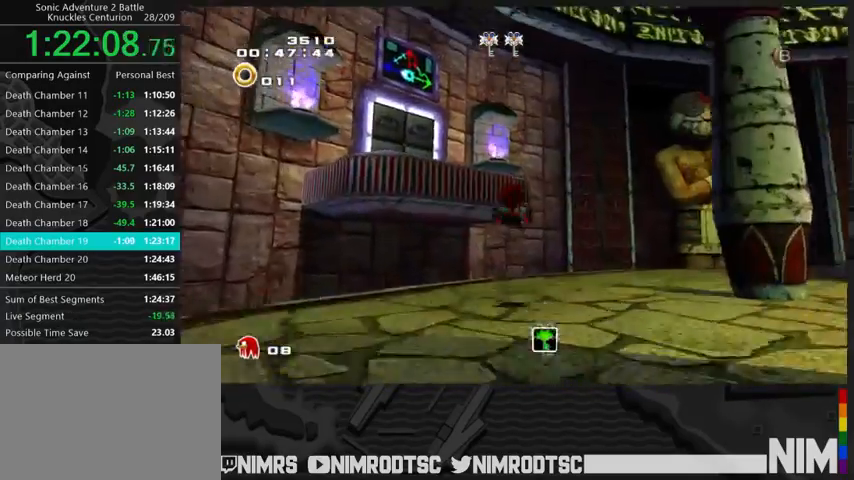
{"buttons": ["A"], "left_stick": "up", "right_stick": "center", "button_events": []}
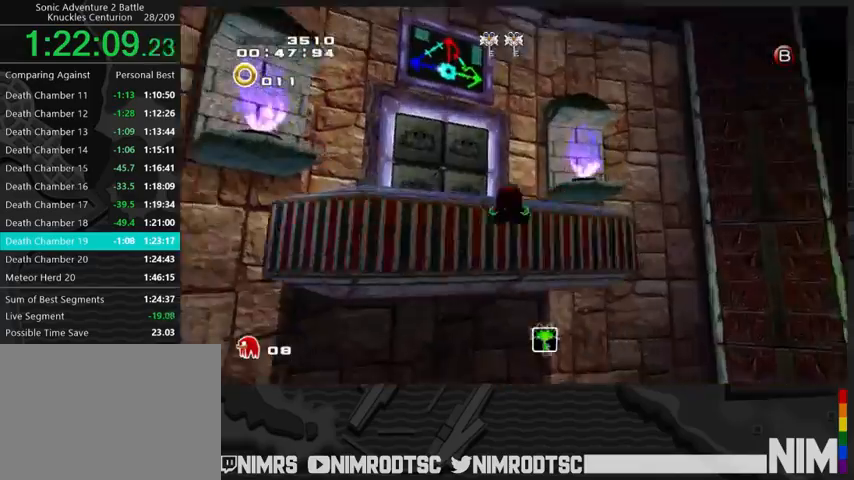
{"buttons": [], "left_stick": "up-left", "right_stick": "center", "button_events": [[433, "A", "up"]]}
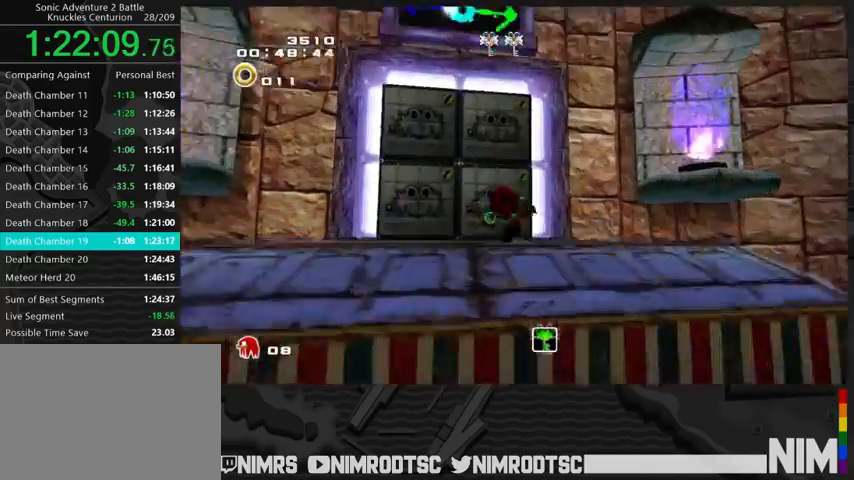
{"buttons": [], "left_stick": "up", "right_stick": "center", "button_events": [[200, "B", "down"], [467, "B", "up"]]}
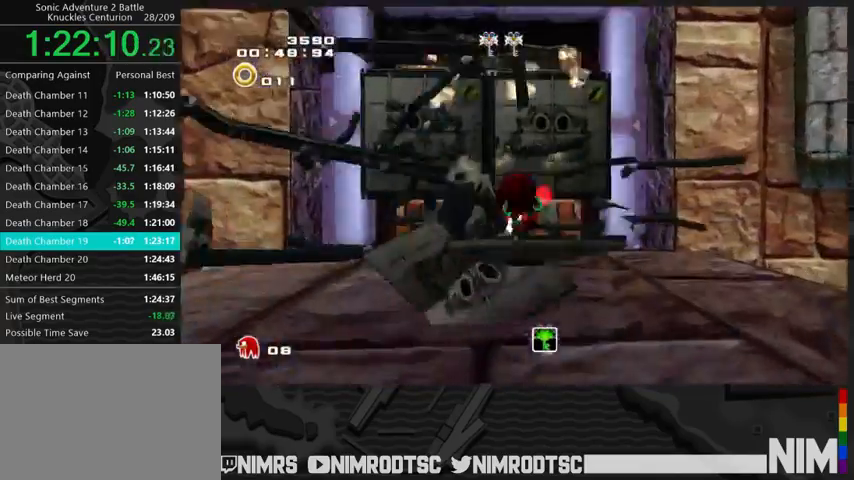
{"buttons": ["A"], "left_stick": "up-right", "right_stick": "center", "button_events": [[300, "A", "down"]]}